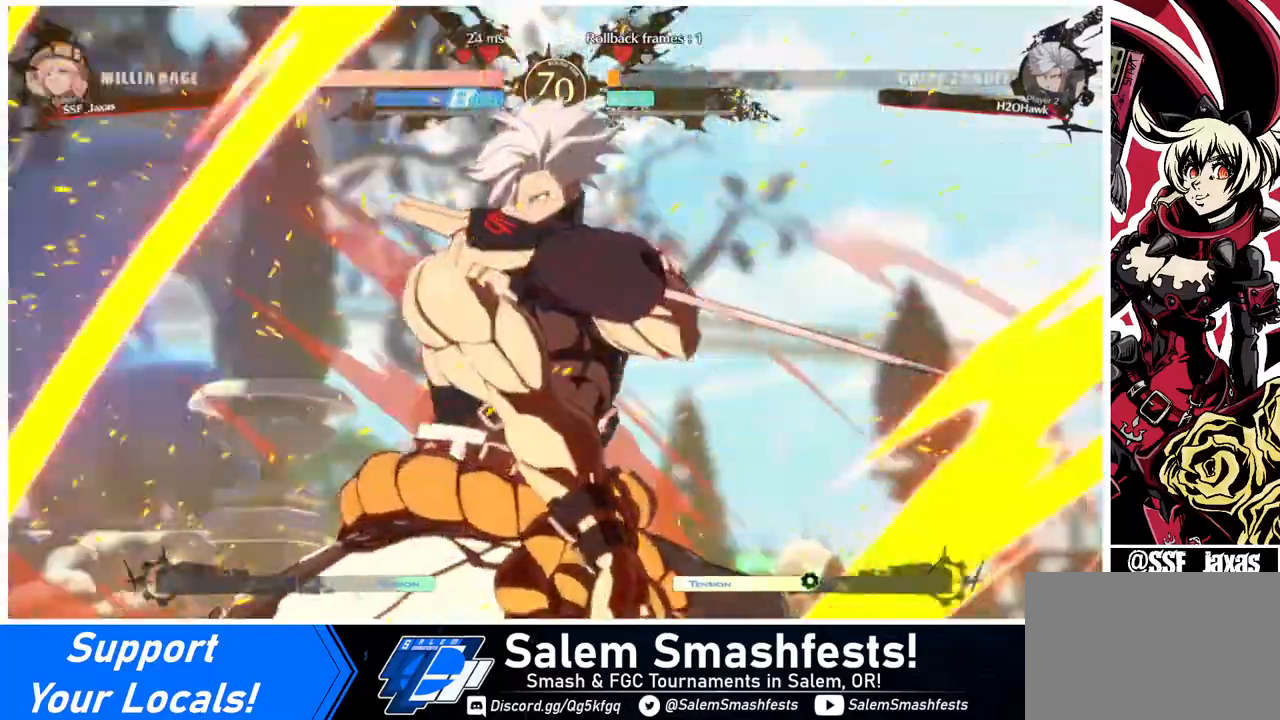
Gameplay with a controller (arcade stick); each line is a JSON object with the inputs held at the frame after it. "events" lists button and stick changes between this image and that frame as [ms after this image, input, new state], when the widget could be followed in between. Not read: L3 R3.
{"buttons": ["DPAD_DOWN", "DPAD_LEFT"], "events": [[80, "SQUARE", "down"], [80, "TRIANGLE", "down"], [160, "SQUARE", "up"], [160, "TRIANGLE", "up"]]}
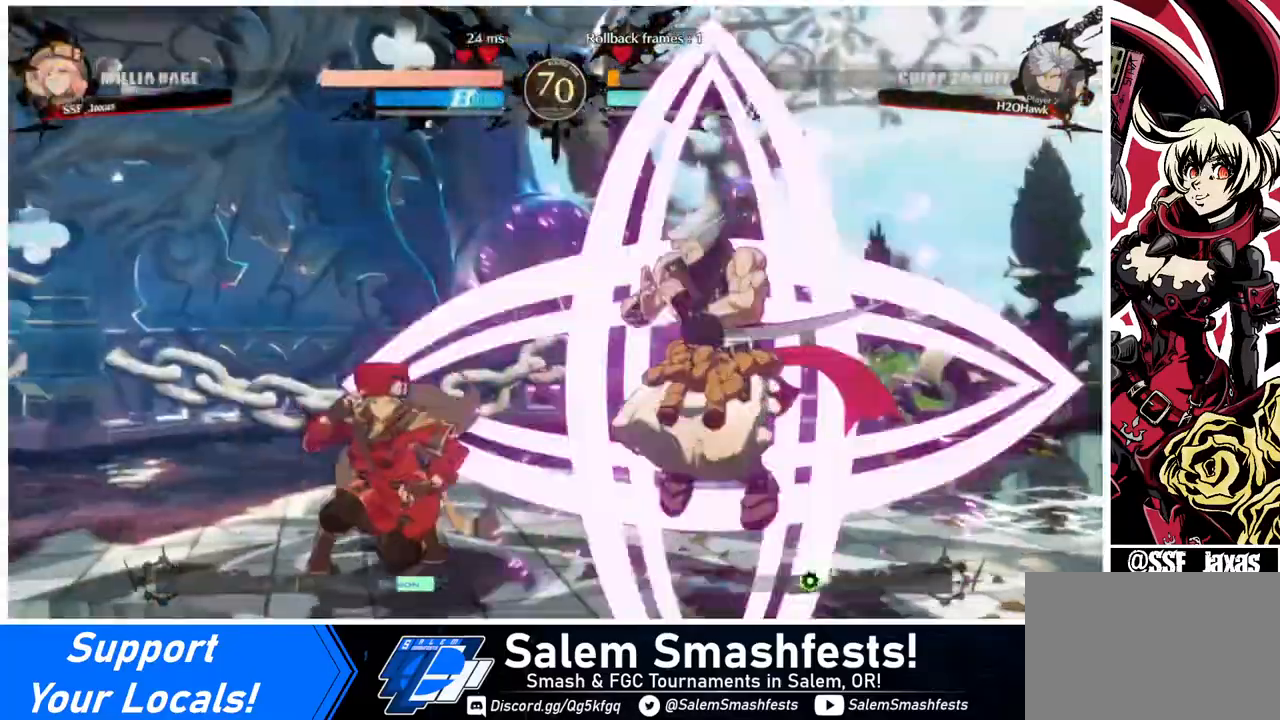
{"buttons": ["DPAD_DOWN", "DPAD_LEFT"], "events": []}
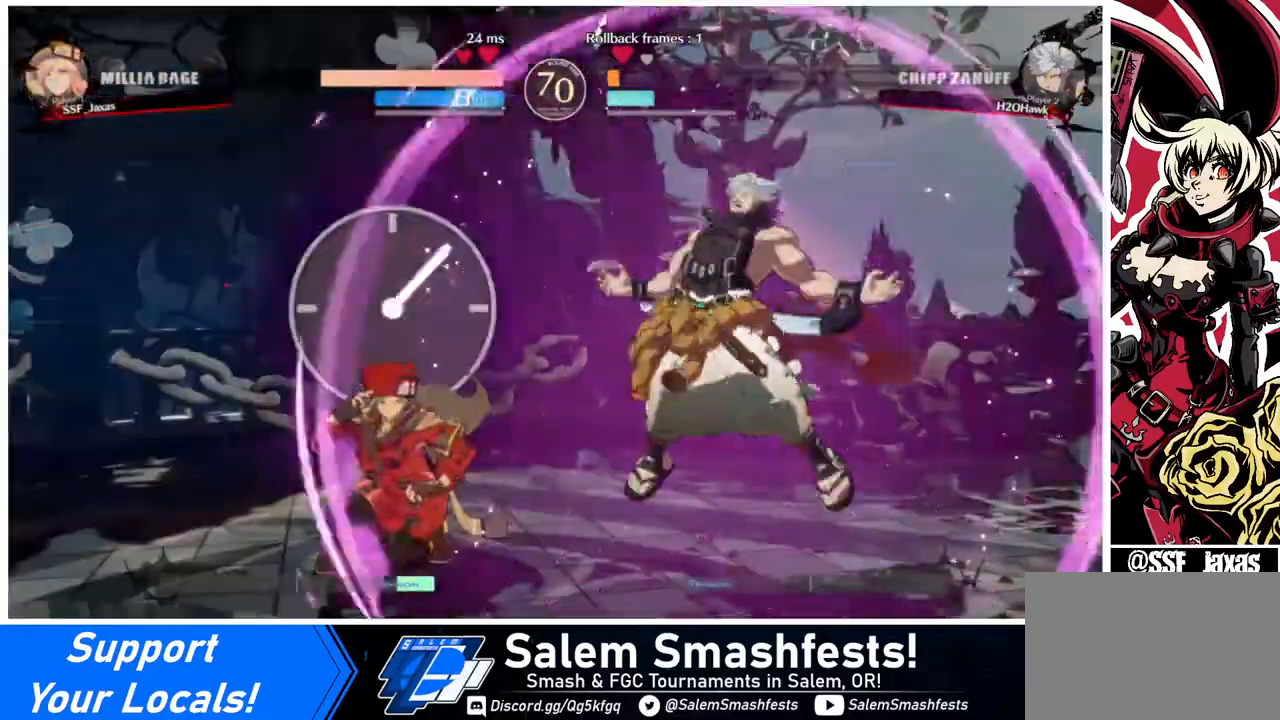
{"buttons": ["R2", "DPAD_RIGHT"], "events": [[200, "DPAD_DOWN", "up"], [360, "DPAD_LEFT", "up"], [360, "DPAD_RIGHT", "down"], [400, "DPAD_RIGHT", "up"], [440, "DPAD_RIGHT", "down"], [480, "R2", "down"]]}
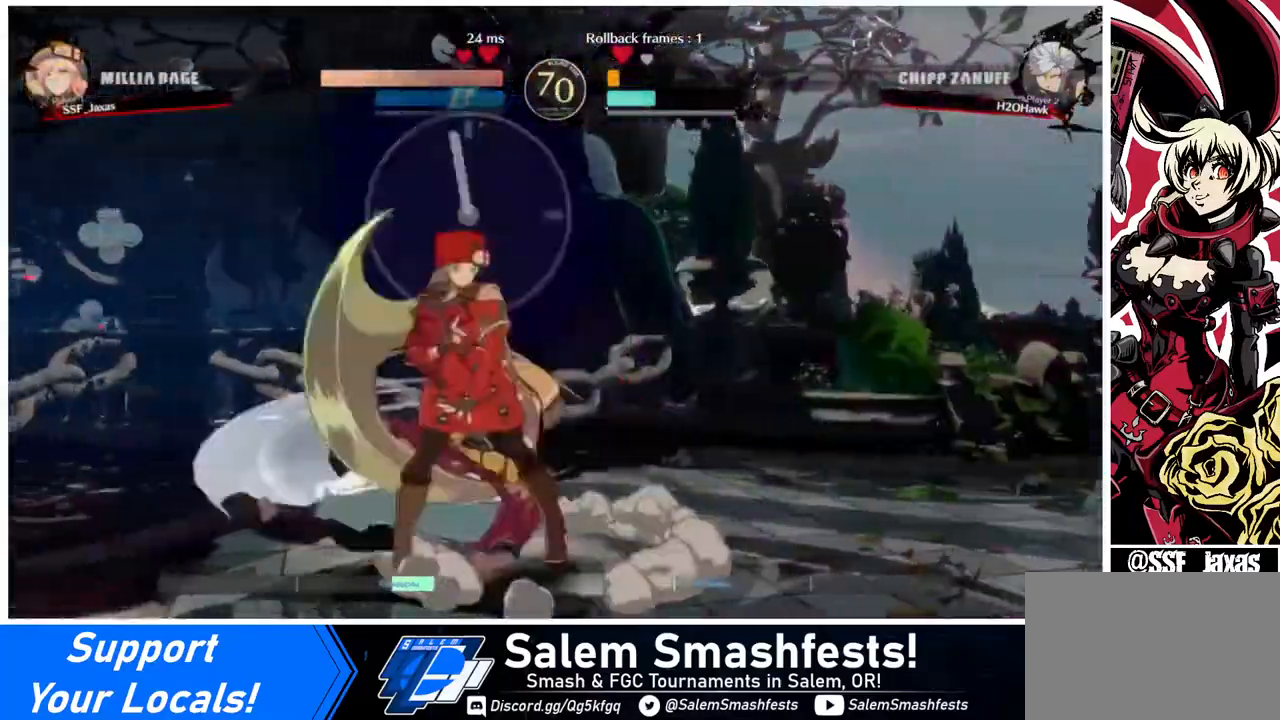
{"buttons": [], "events": [[40, "R2", "up"], [200, "DPAD_RIGHT", "up"]]}
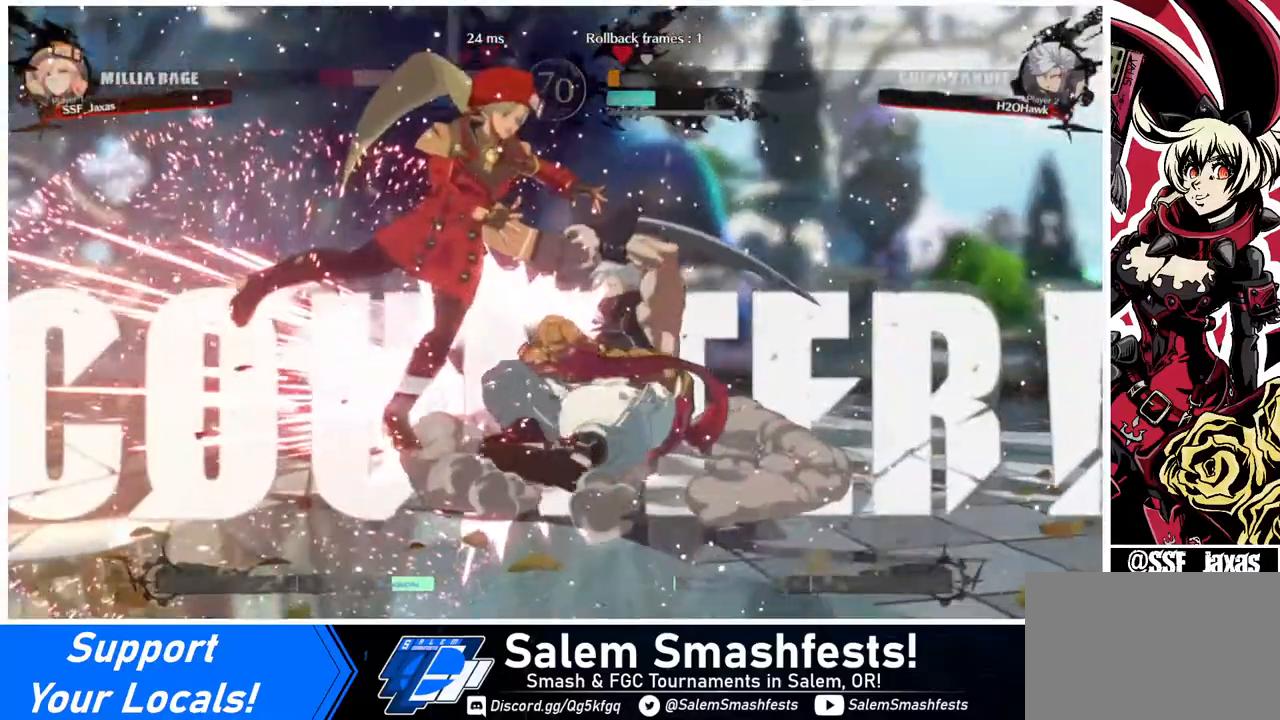
{"buttons": ["SQUARE", "DPAD_LEFT"], "events": [[40, "DPAD_RIGHT", "down"], [160, "DPAD_RIGHT", "up"], [240, "DPAD_LEFT", "down"], [480, "SQUARE", "down"]]}
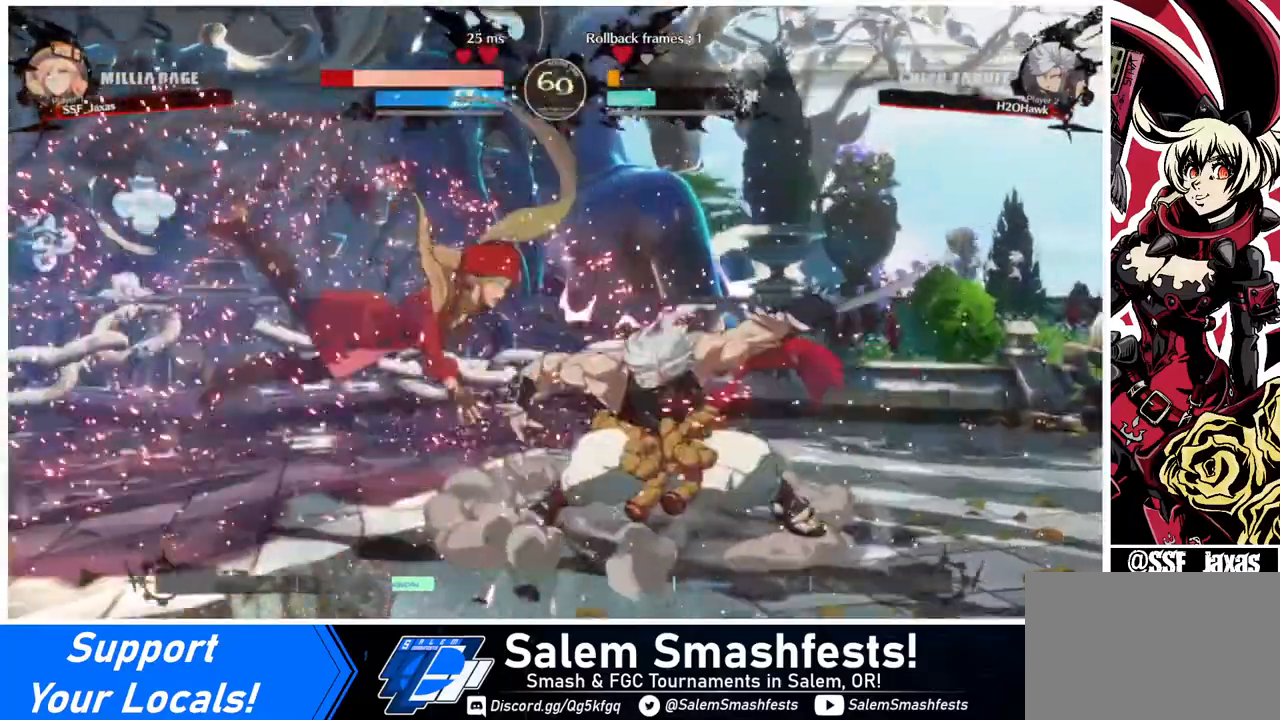
{"buttons": ["DPAD_LEFT"], "events": [[160, "SQUARE", "up"]]}
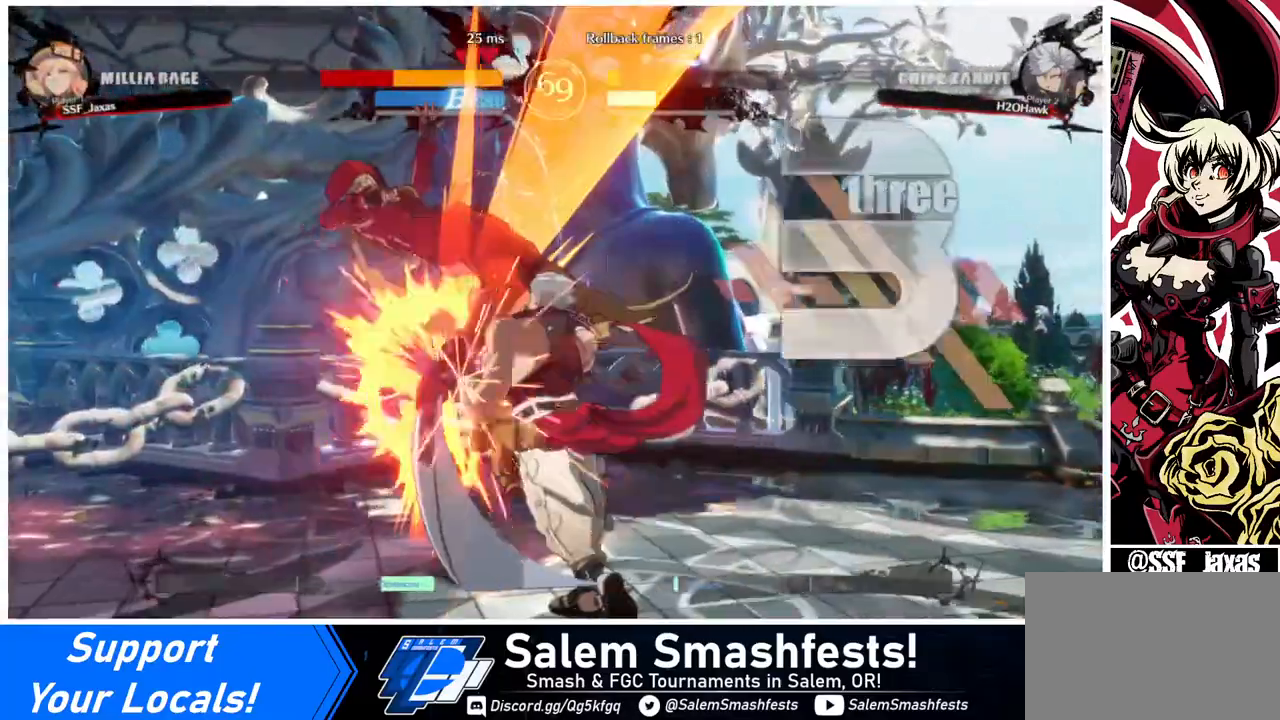
{"buttons": ["SQUARE", "DPAD_LEFT"], "events": [[160, "SQUARE", "down"]]}
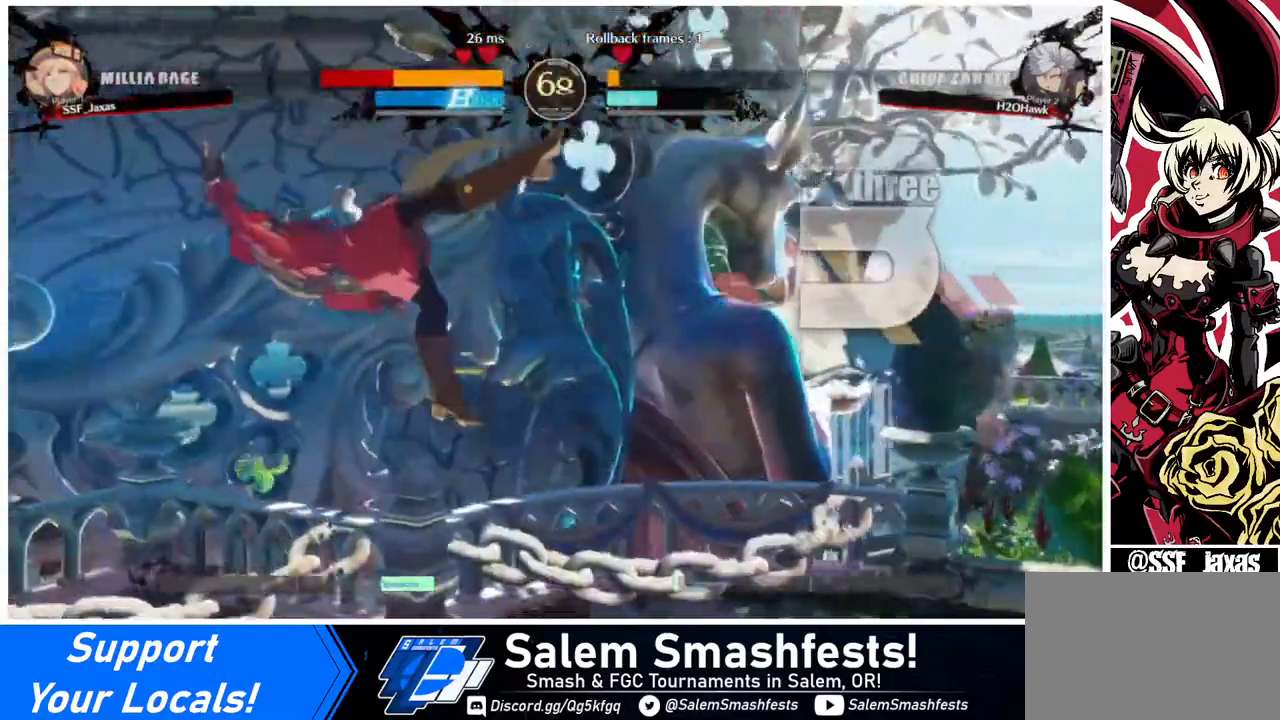
{"buttons": ["SQUARE", "DPAD_LEFT"], "events": []}
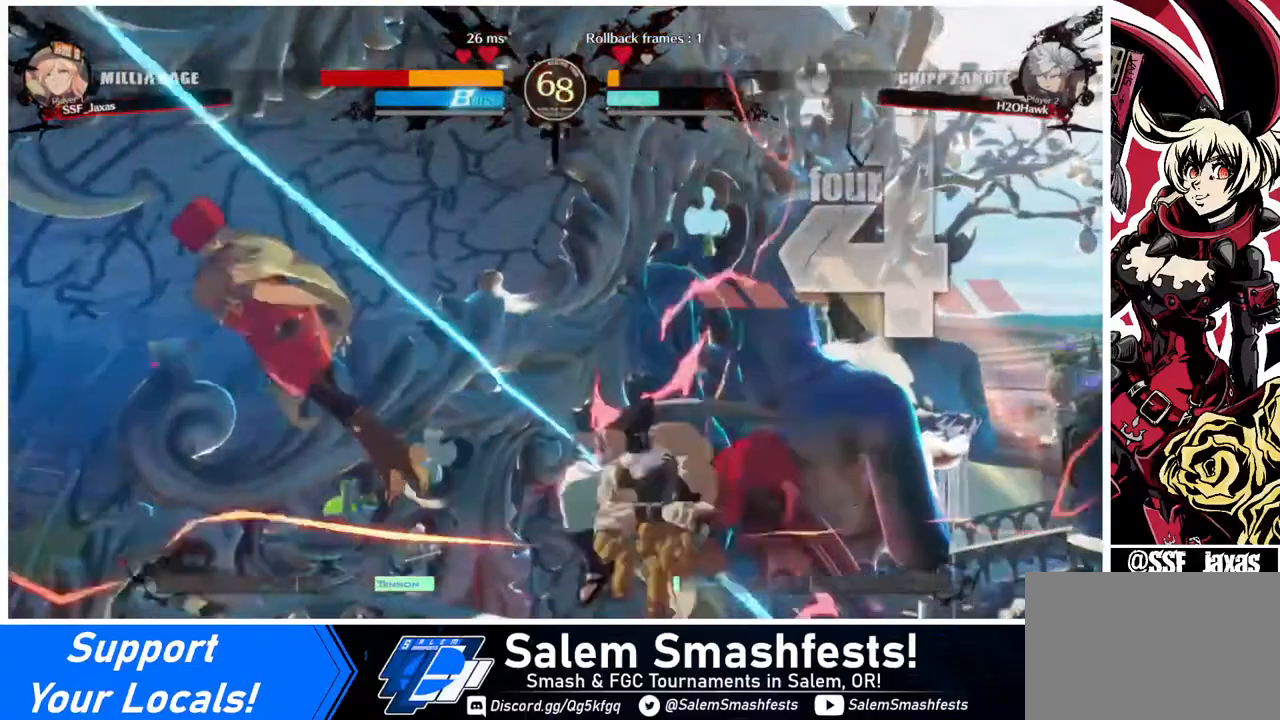
{"buttons": ["SQUARE", "DPAD_LEFT"], "events": [[240, "DPAD_LEFT", "up"], [320, "DPAD_RIGHT", "down"], [440, "DPAD_LEFT", "down"], [440, "DPAD_RIGHT", "up"]]}
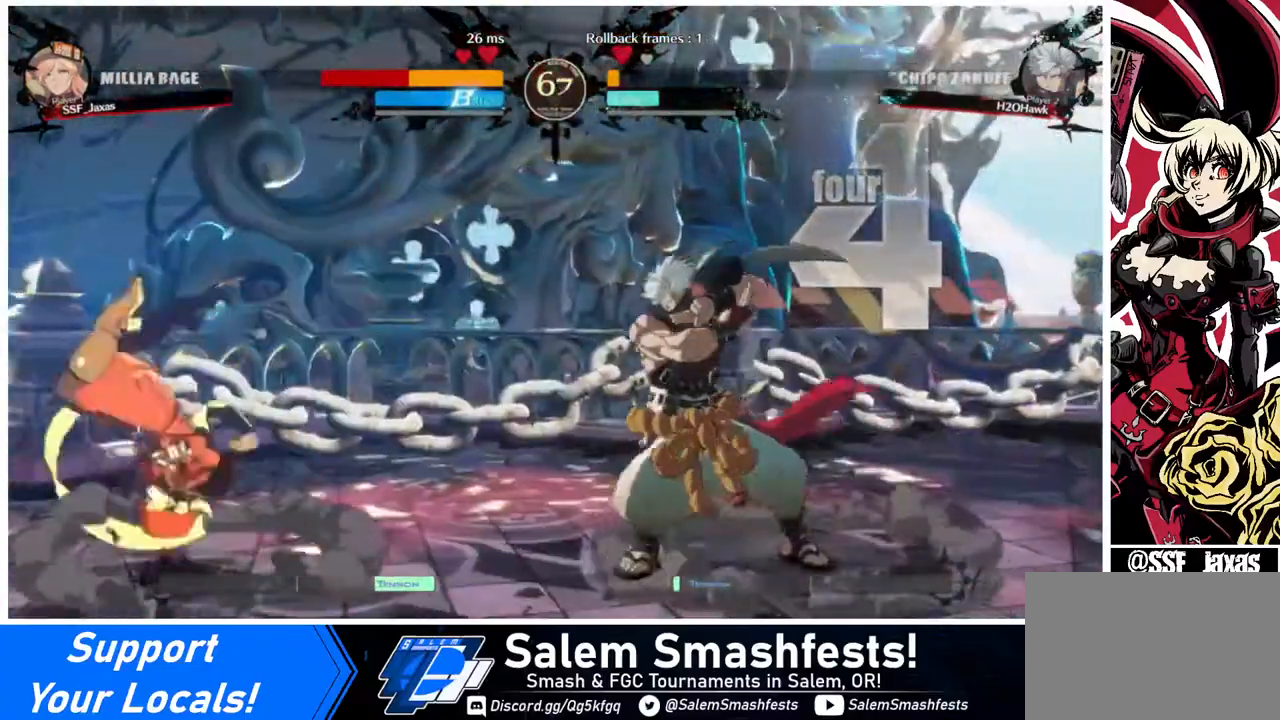
{"buttons": ["DPAD_UP", "DPAD_LEFT"], "events": [[80, "SQUARE", "up"], [400, "DPAD_UP", "down"]]}
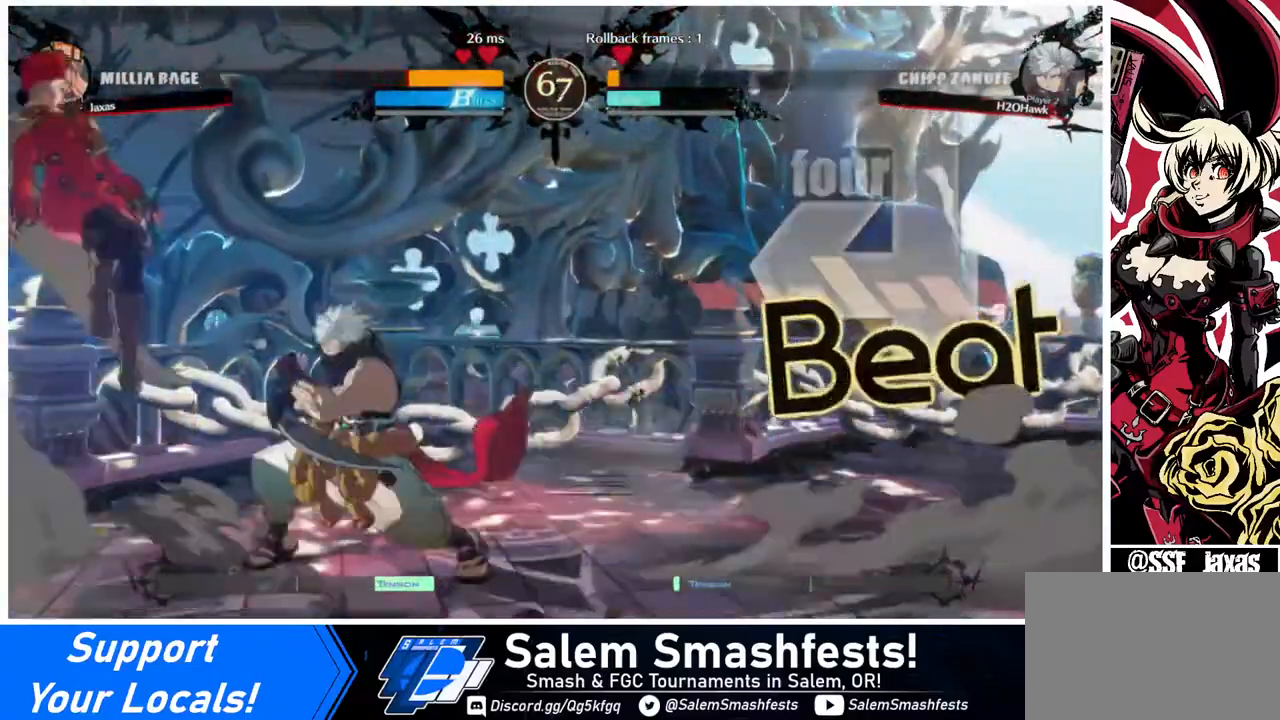
{"buttons": ["TRIANGLE", "DPAD_LEFT"], "events": [[40, "DPAD_UP", "up"], [480, "TRIANGLE", "down"]]}
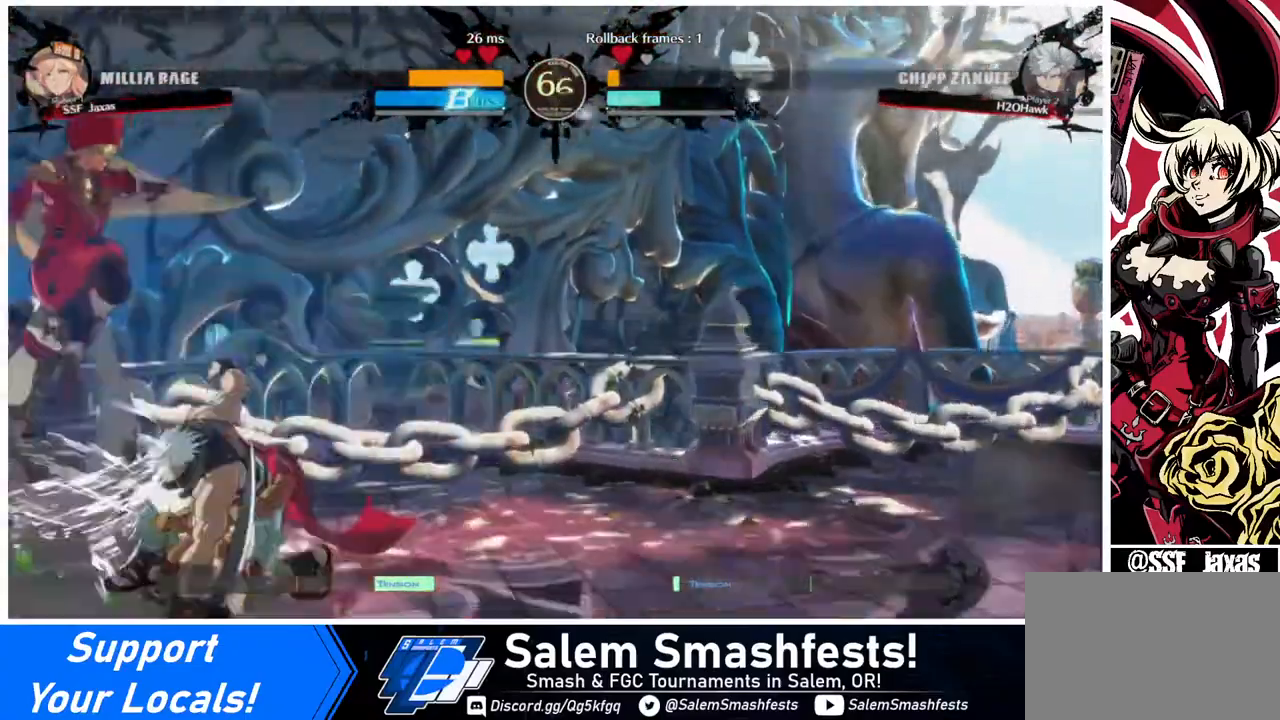
{"buttons": [], "events": [[80, "TRIANGLE", "up"], [240, "DPAD_LEFT", "up"]]}
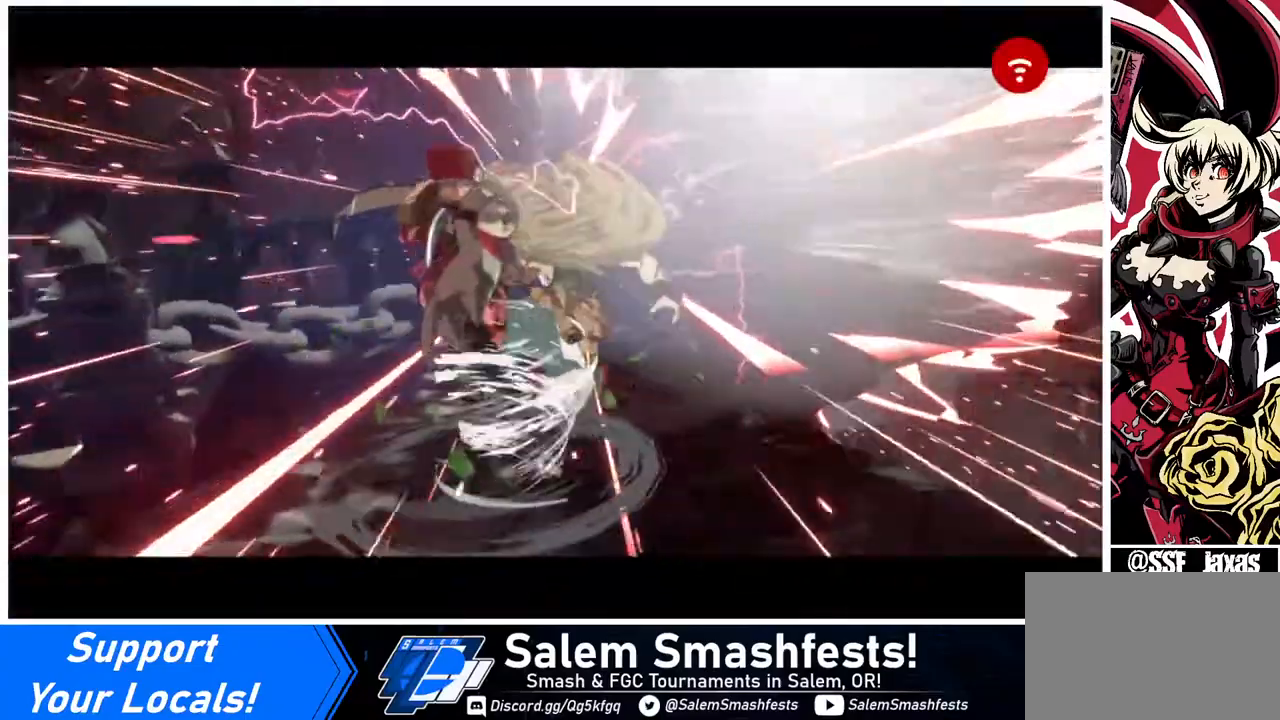
{"buttons": [], "events": []}
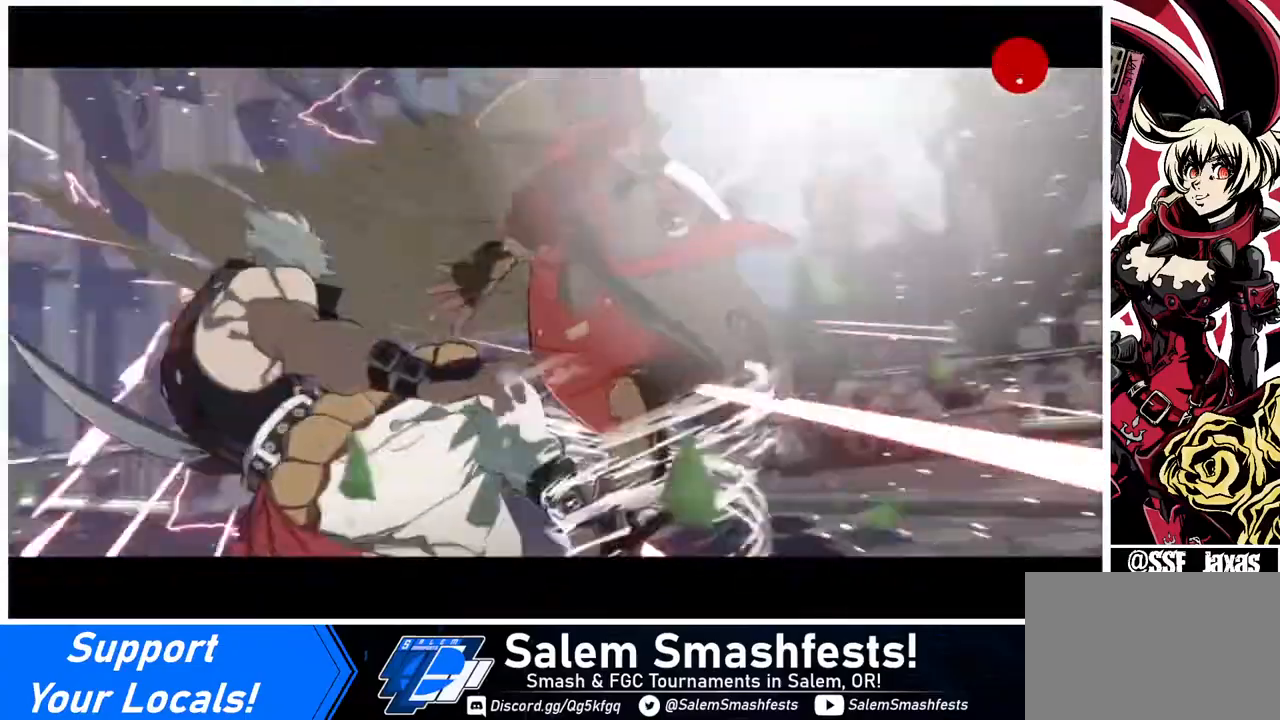
{"buttons": [], "events": []}
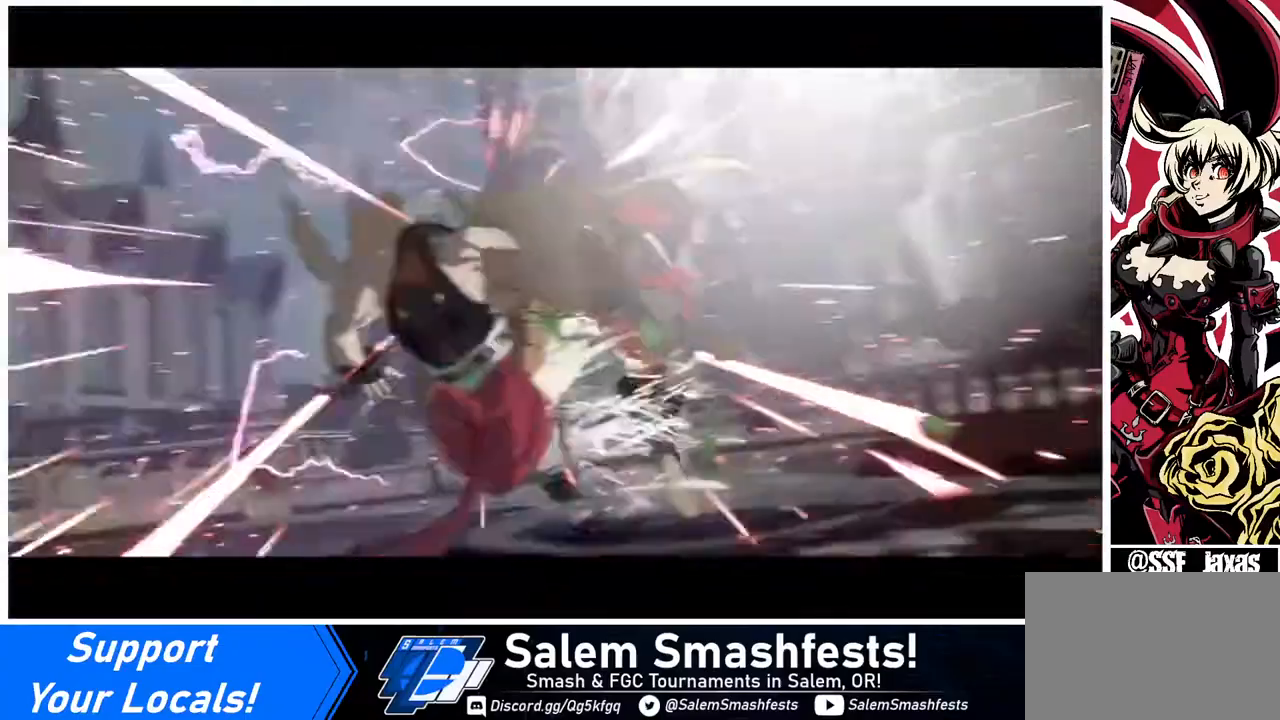
{"buttons": [], "events": []}
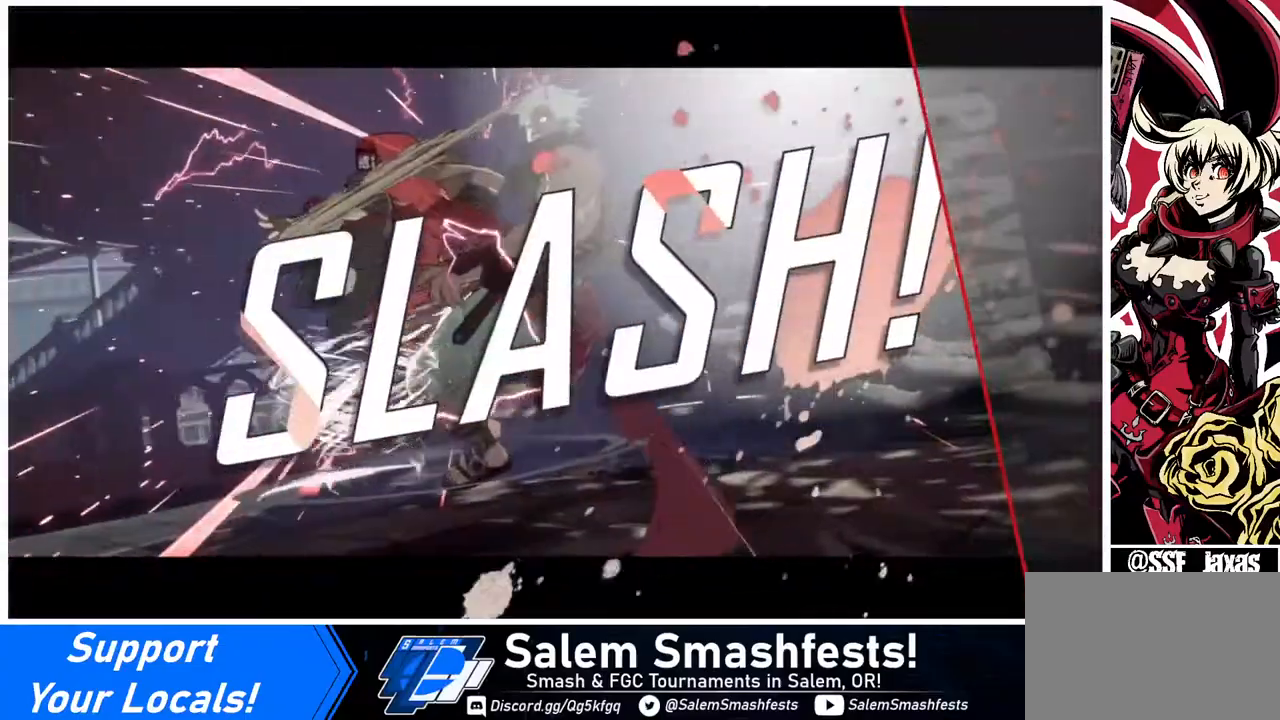
{"buttons": [], "events": []}
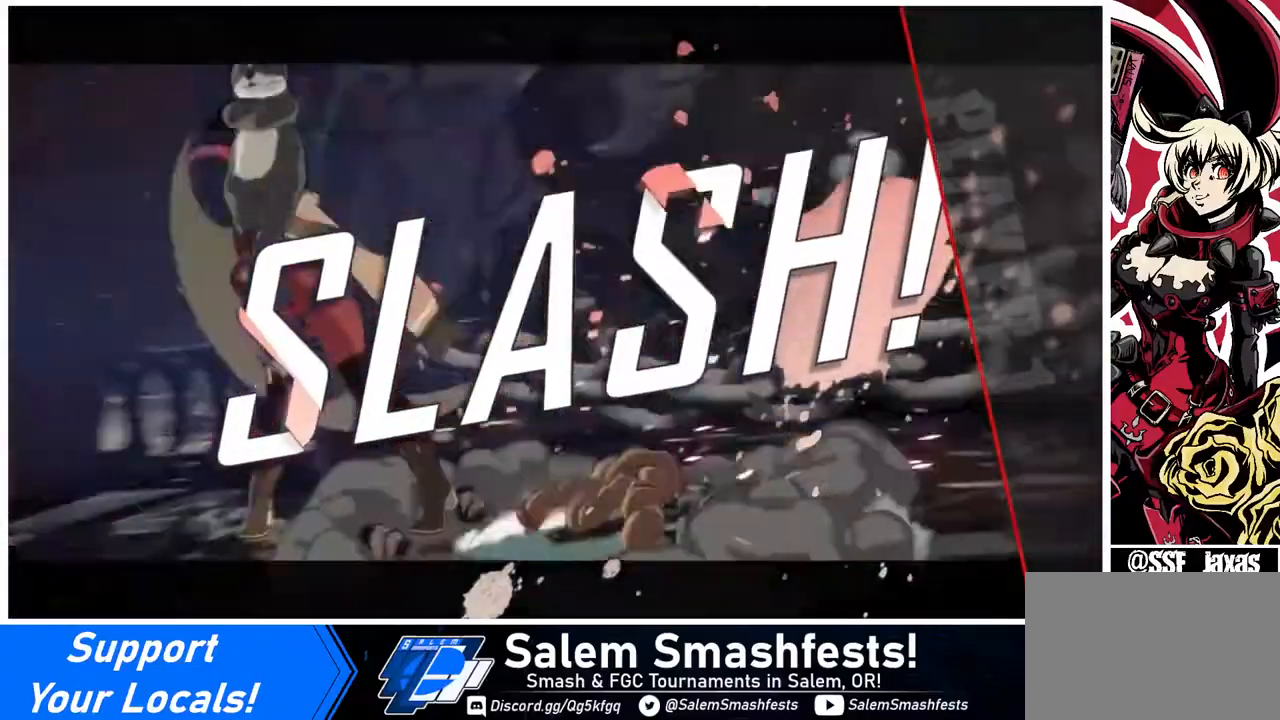
{"buttons": [], "events": []}
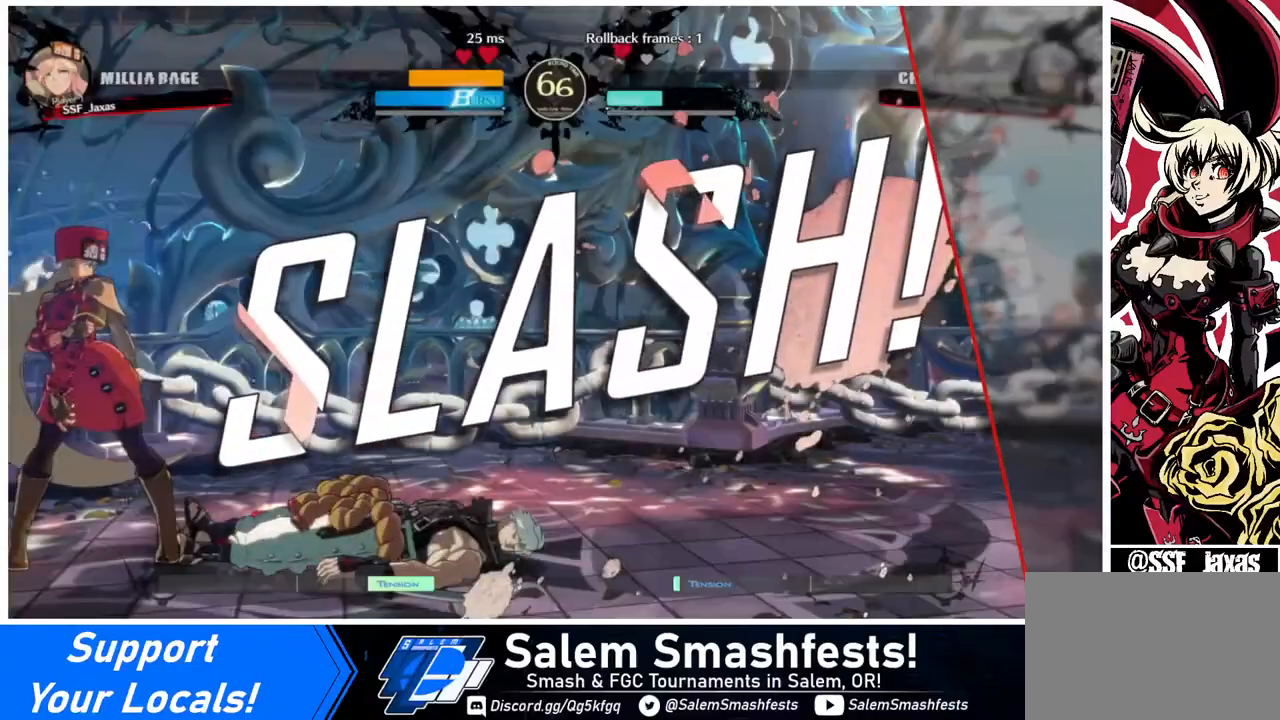
{"buttons": [], "events": []}
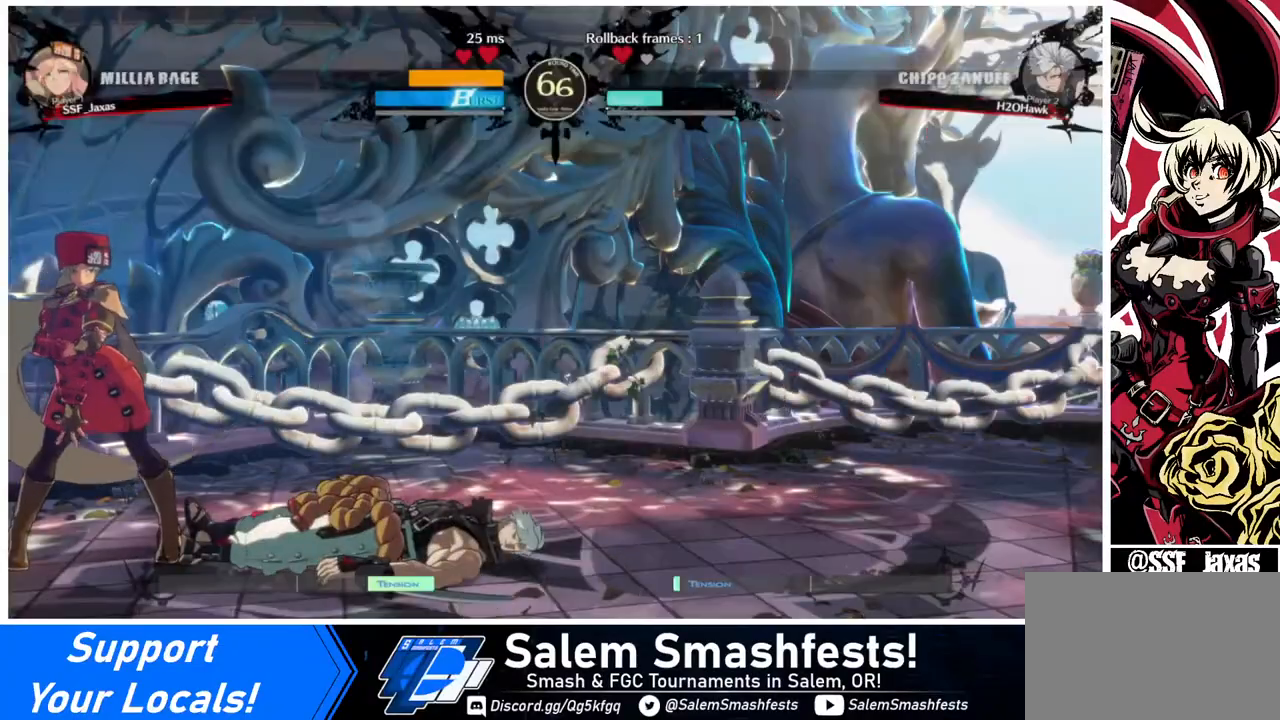
{"buttons": [], "events": [[440, "CROSS", "down"], [520, "CROSS", "up"]]}
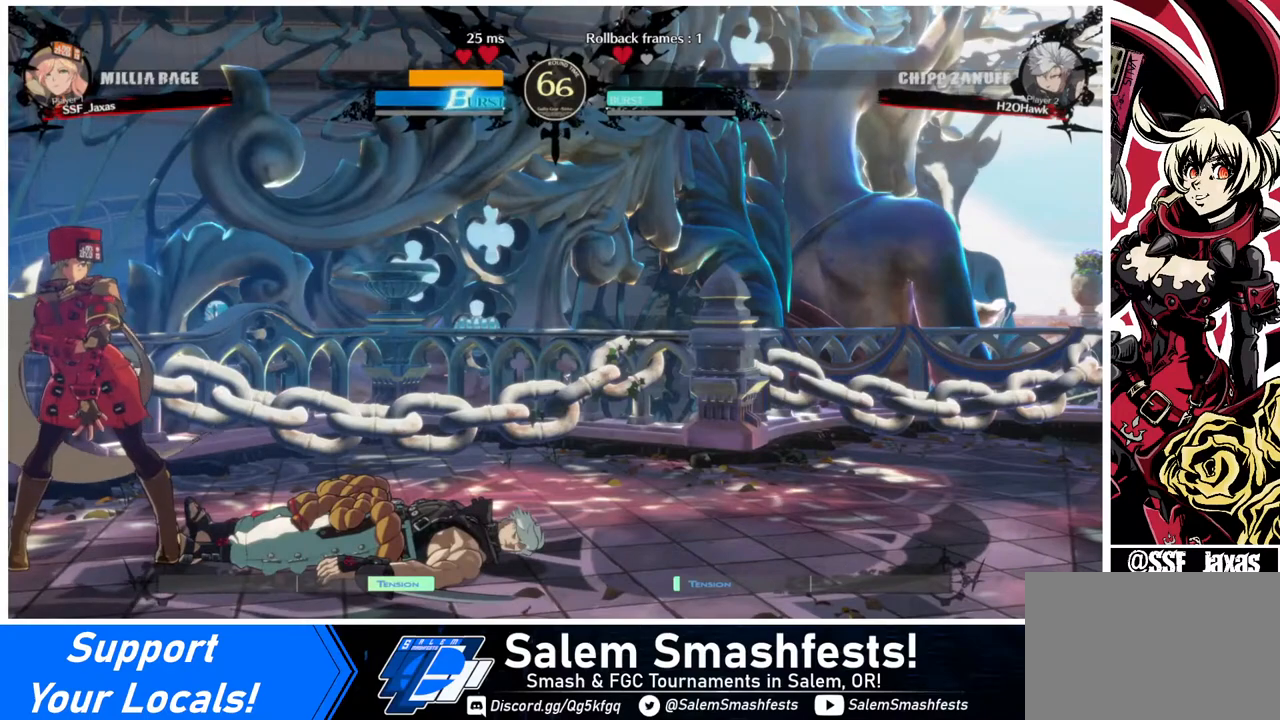
{"buttons": [], "events": []}
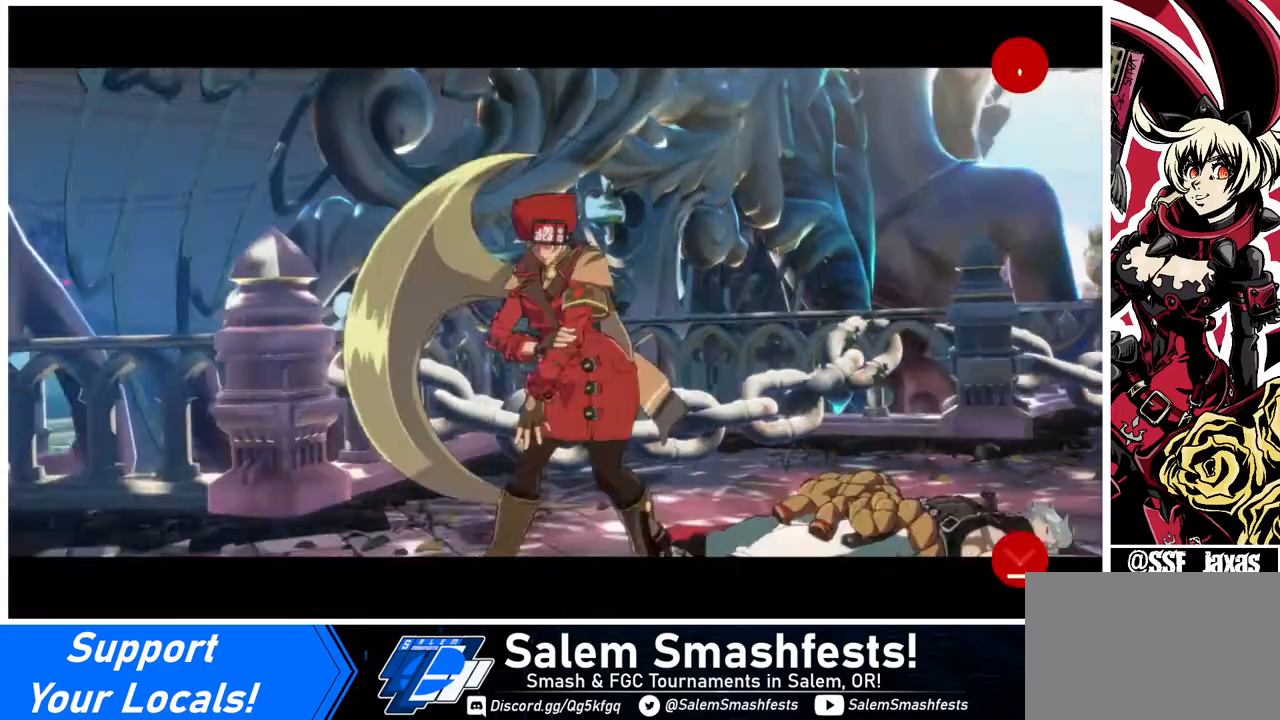
{"buttons": [], "events": [[280, "CROSS", "down"], [400, "CROSS", "up"]]}
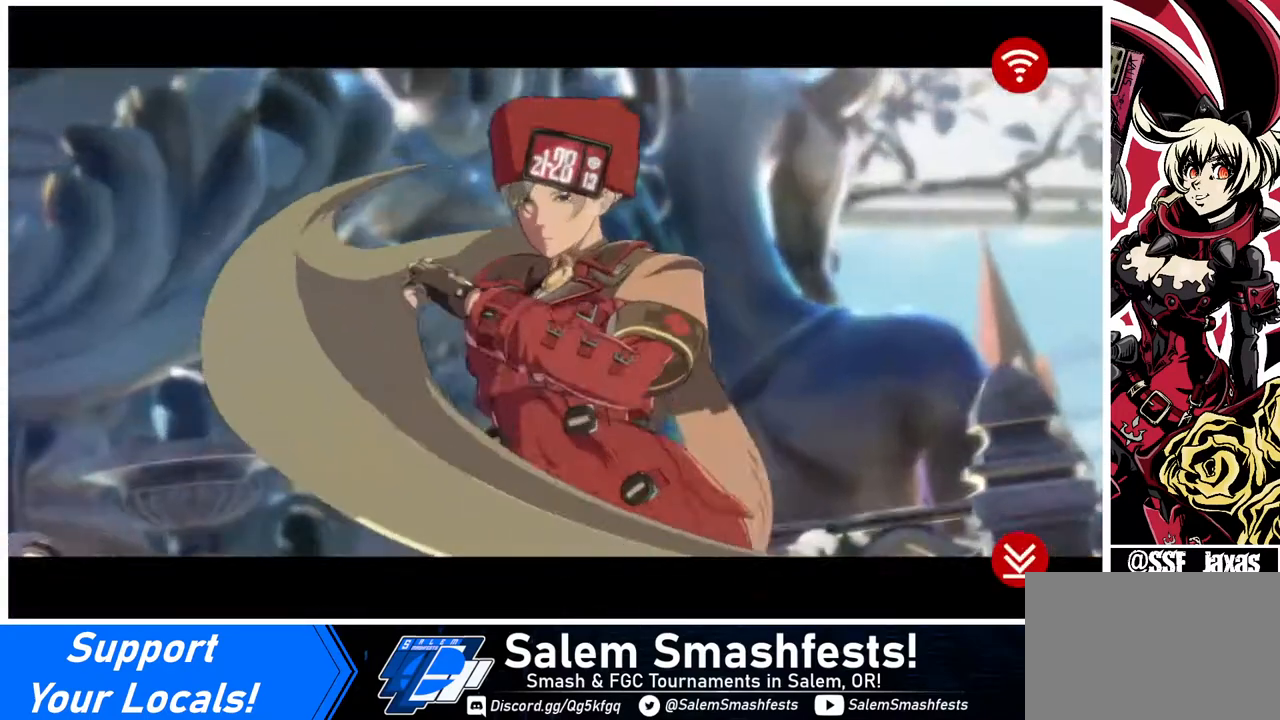
{"buttons": [], "events": [[120, "CROSS", "down"], [200, "CROSS", "up"], [320, "CROSS", "down"], [400, "CROSS", "up"]]}
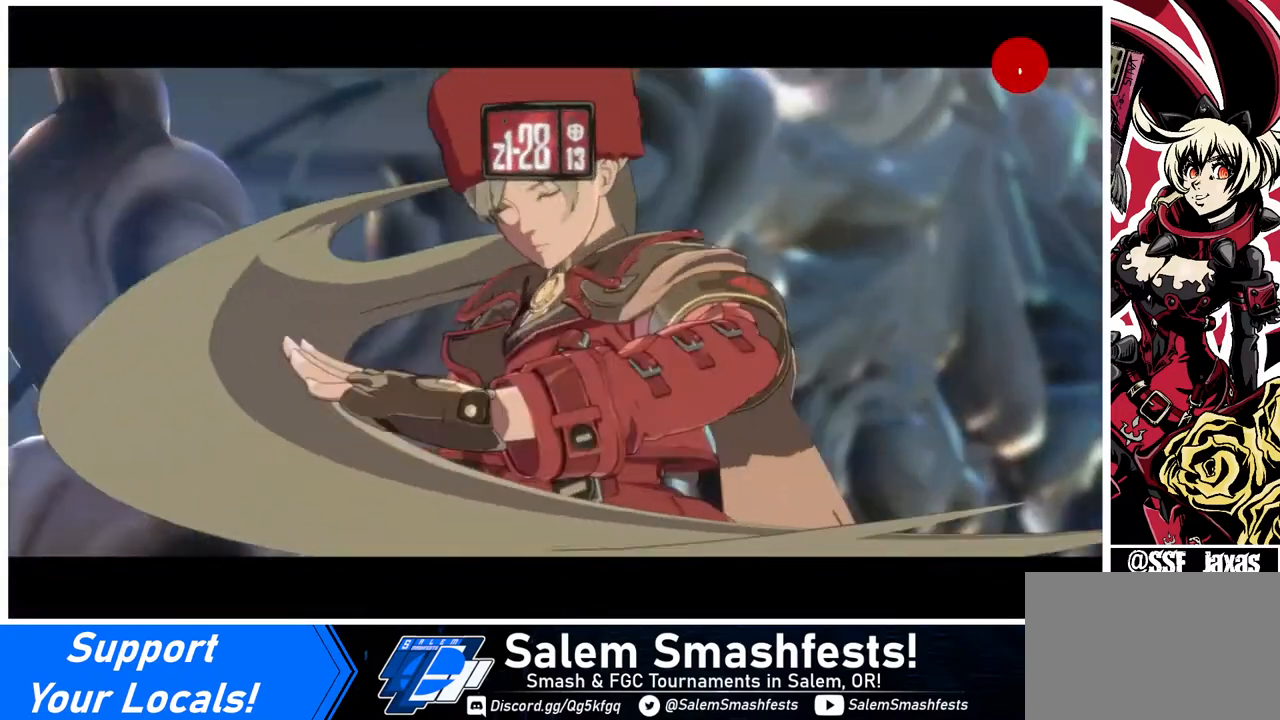
{"buttons": ["CROSS"], "events": [[240, "CROSS", "down"], [360, "CROSS", "up"], [440, "CROSS", "down"]]}
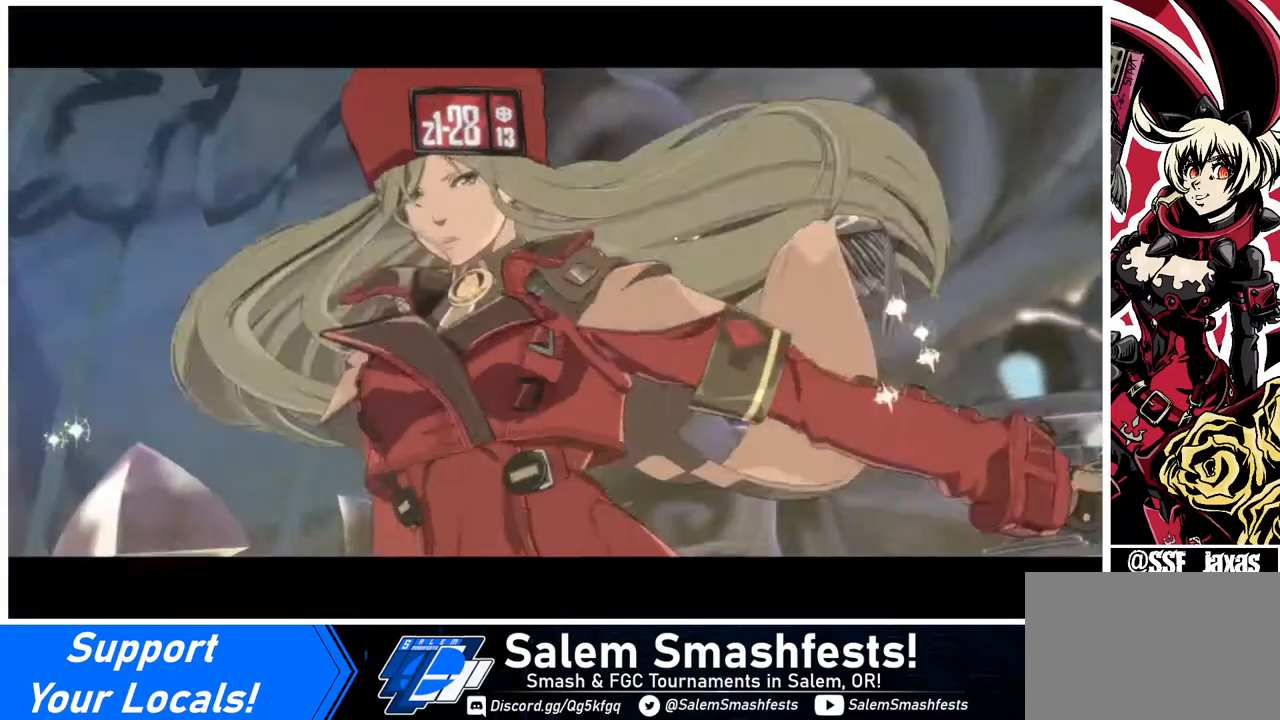
{"buttons": [], "events": [[40, "CROSS", "up"], [120, "CROSS", "down"], [200, "CROSS", "up"], [320, "CROSS", "down"], [360, "CROSS", "up"]]}
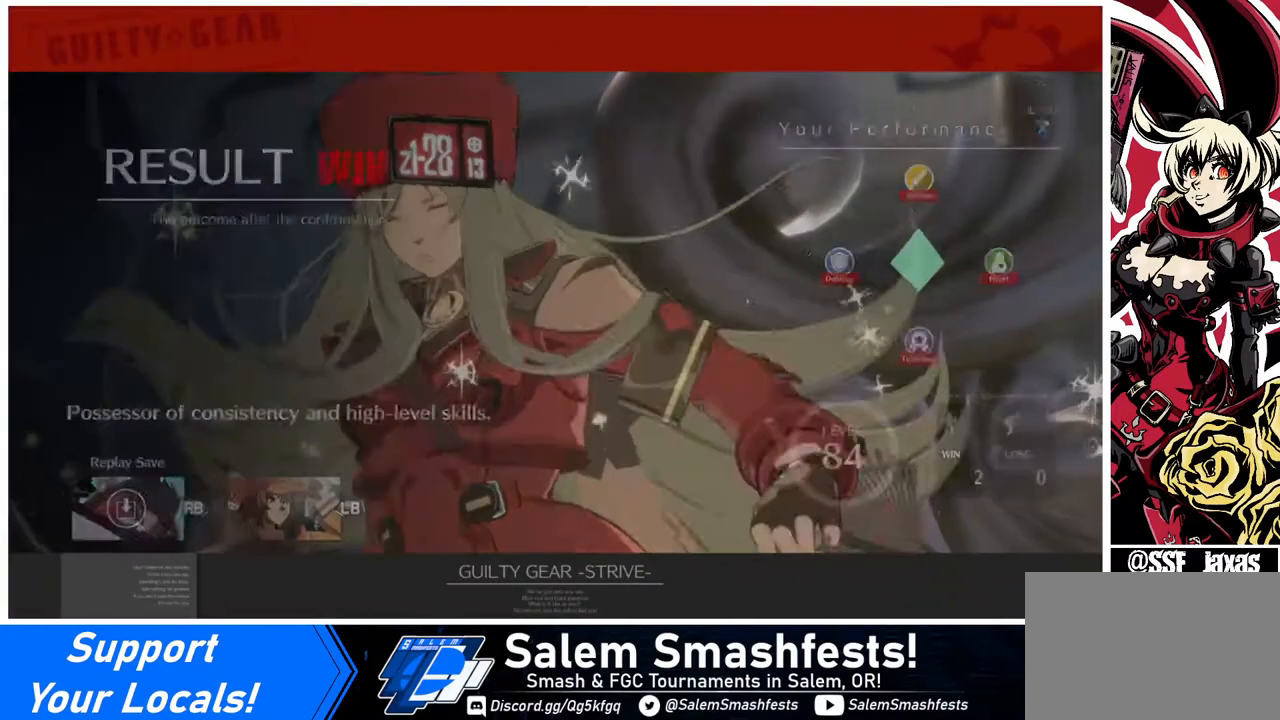
{"buttons": ["CROSS"], "events": [[40, "CROSS", "down"], [120, "CROSS", "up"], [240, "CROSS", "down"], [360, "CROSS", "up"], [440, "CROSS", "down"]]}
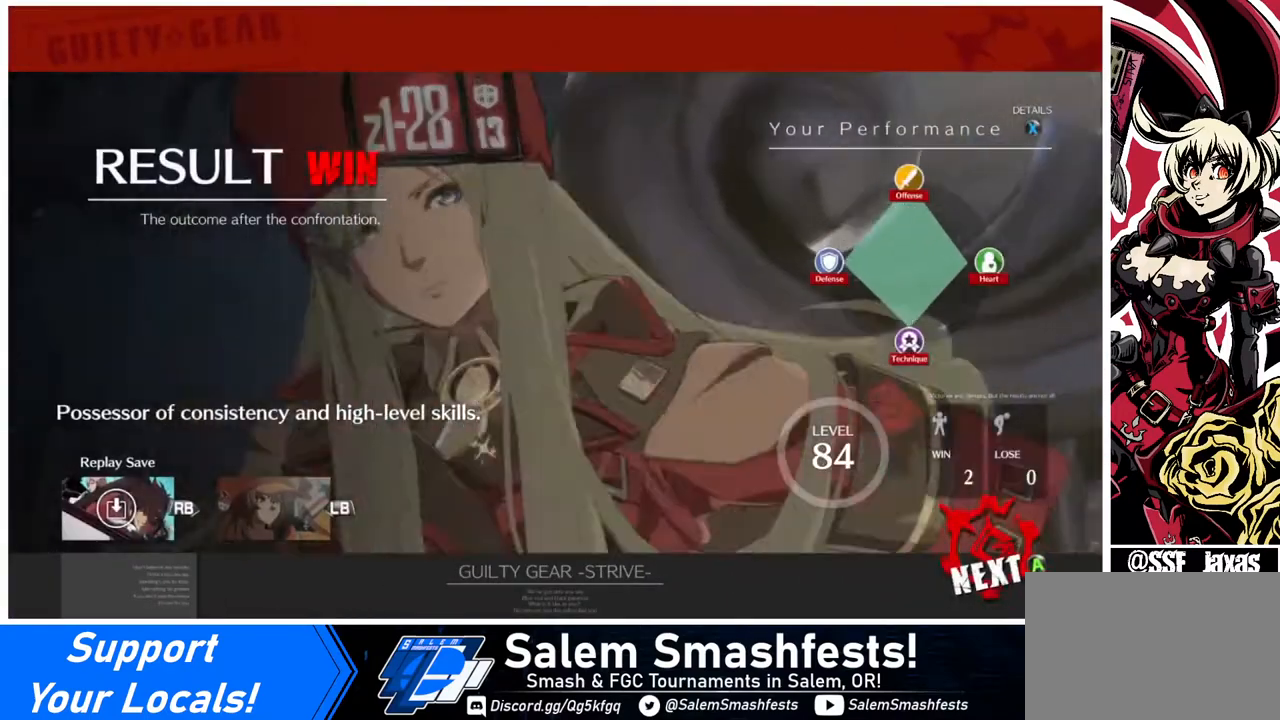
{"buttons": ["CROSS"], "events": [[40, "CROSS", "up"], [400, "CROSS", "down"]]}
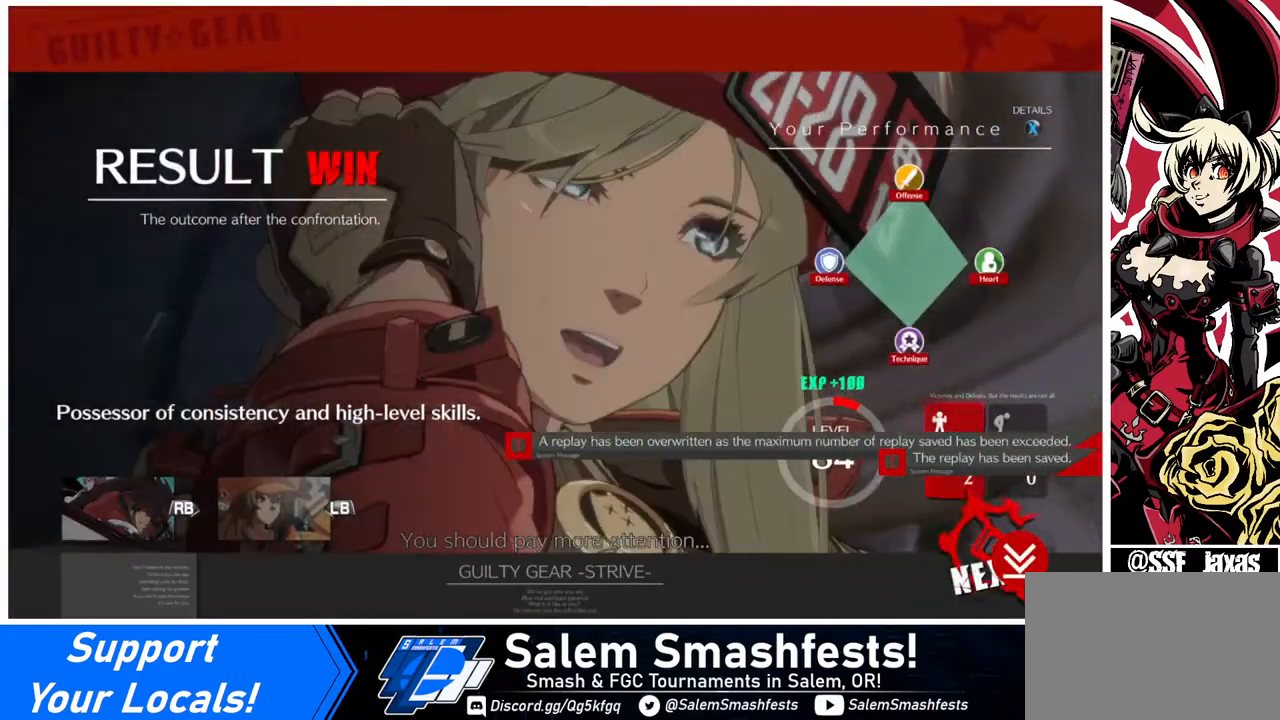
{"buttons": ["CROSS"], "events": [[40, "CROSS", "up"], [160, "CROSS", "down"], [320, "CROSS", "up"], [520, "CROSS", "down"]]}
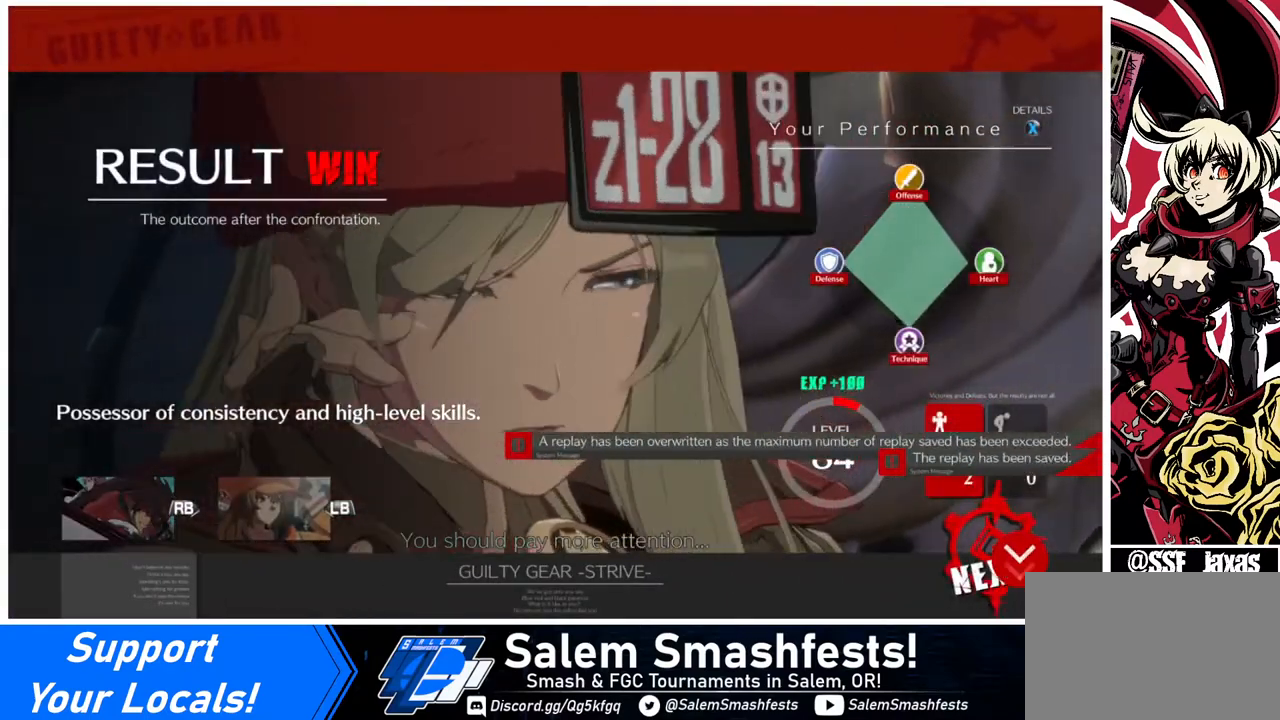
{"buttons": [], "events": [[120, "CROSS", "up"], [360, "CROSS", "down"], [440, "CROSS", "up"]]}
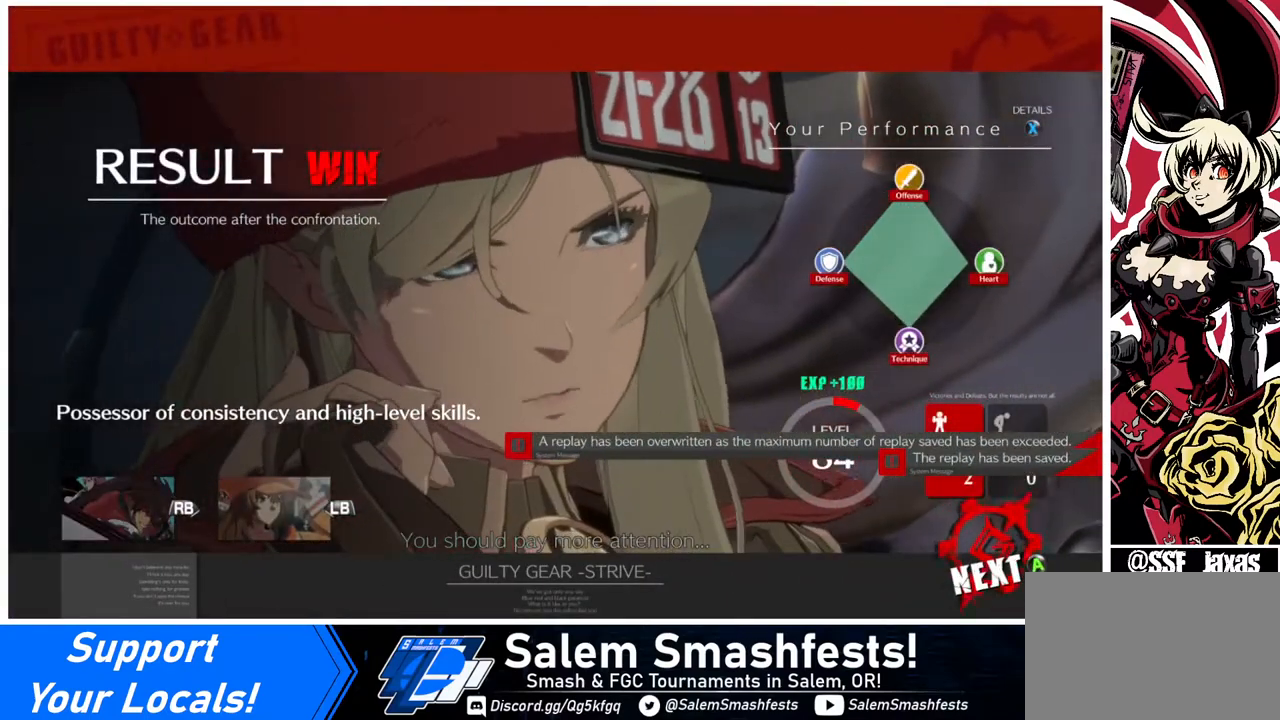
{"buttons": ["CROSS"], "events": [[440, "CROSS", "down"]]}
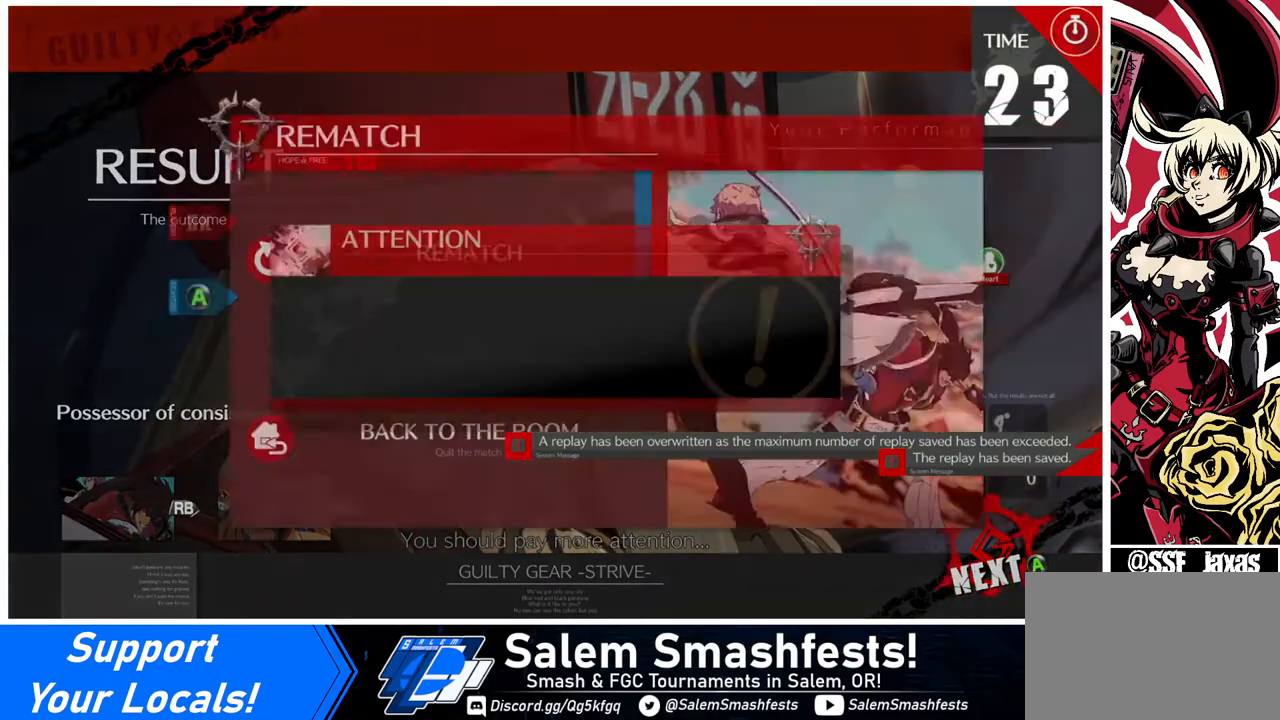
{"buttons": [], "events": [[120, "CROSS", "up"], [360, "CROSS", "down"], [480, "CROSS", "up"]]}